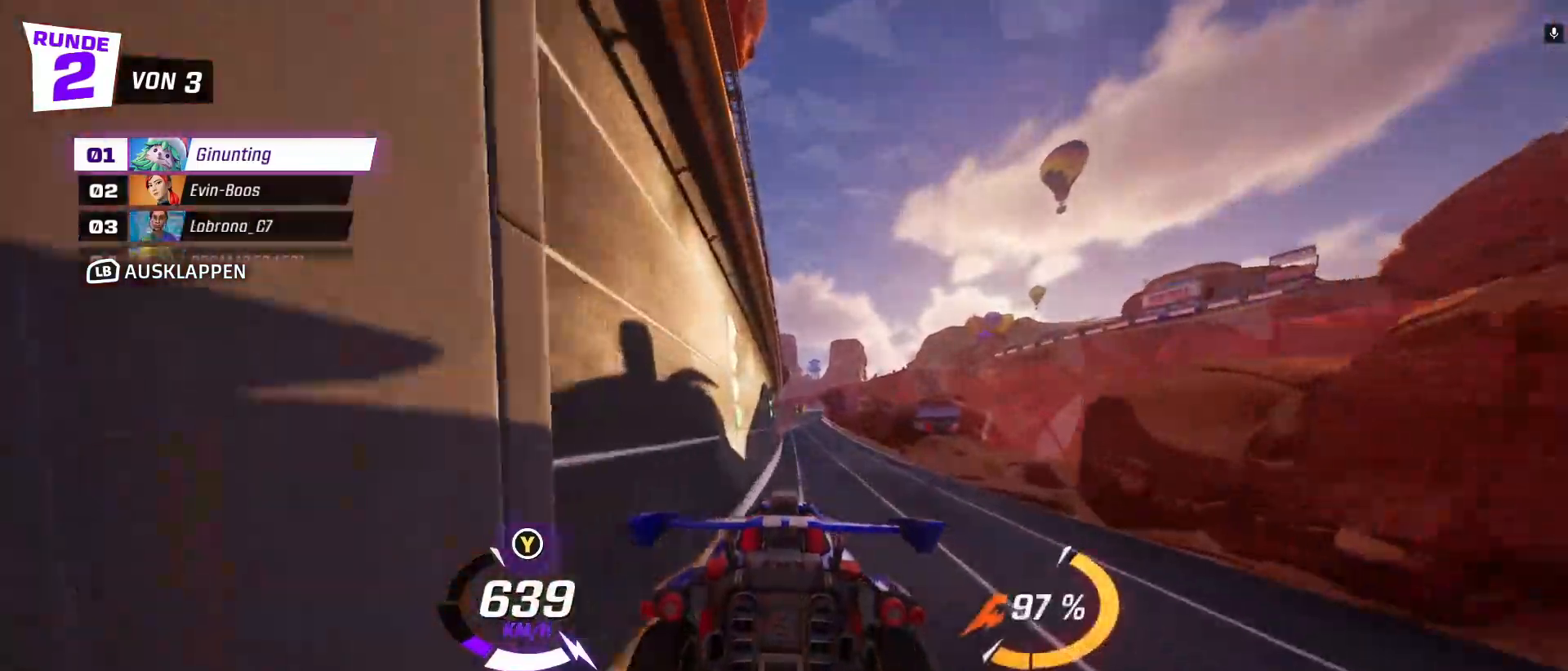
Gameplay with a controller (Xbox layout); each line is a JSON object with the inputs held at the frame after it. "events" lists button and stick changes between this image and that frame as [ms after this image, input, new state], when the widget could be followed in between. Not read: right_stick.
{"buttons": ["R2"], "left_stick": "center", "events": [[117, "X", "up"], [200, "left_stick", "center"]]}
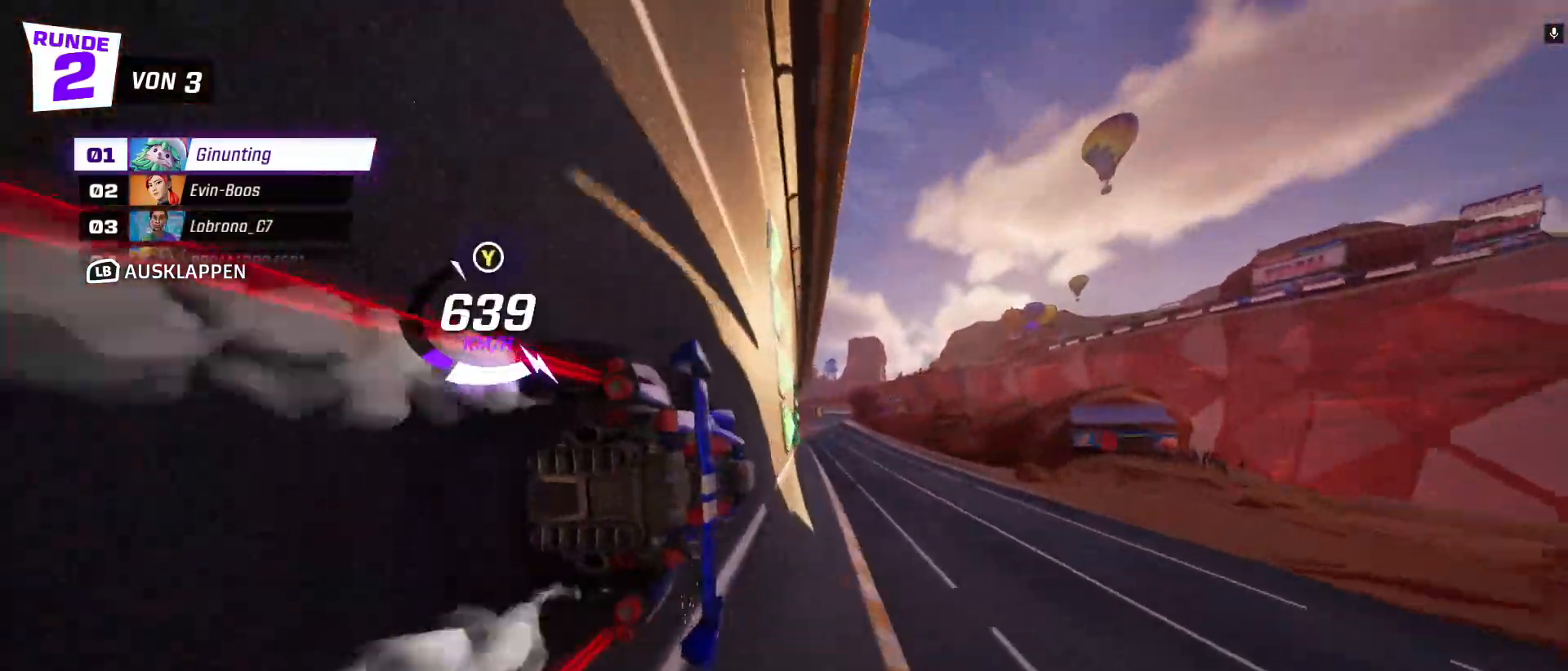
{"buttons": ["R2"], "left_stick": "center", "events": [[317, "left_stick", "left"], [467, "left_stick", "center"]]}
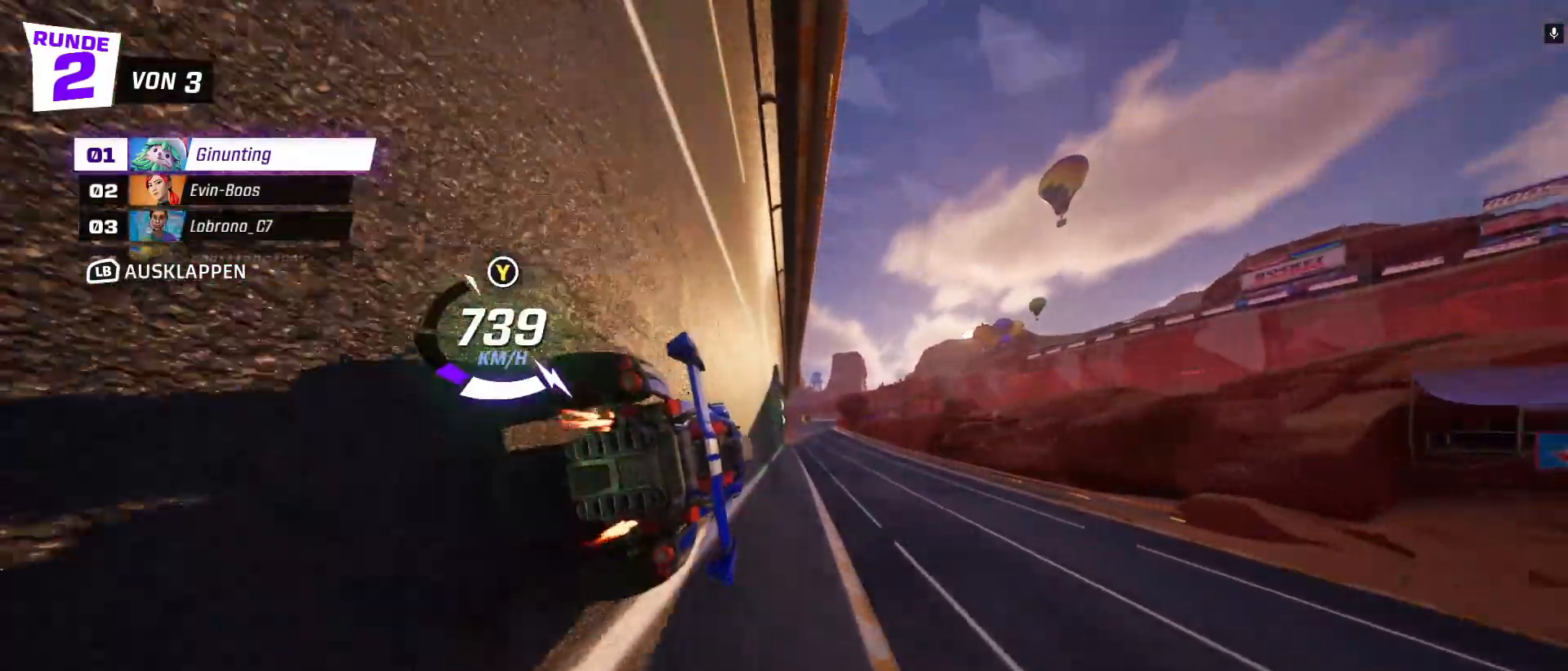
{"buttons": ["R2"], "left_stick": "center", "events": []}
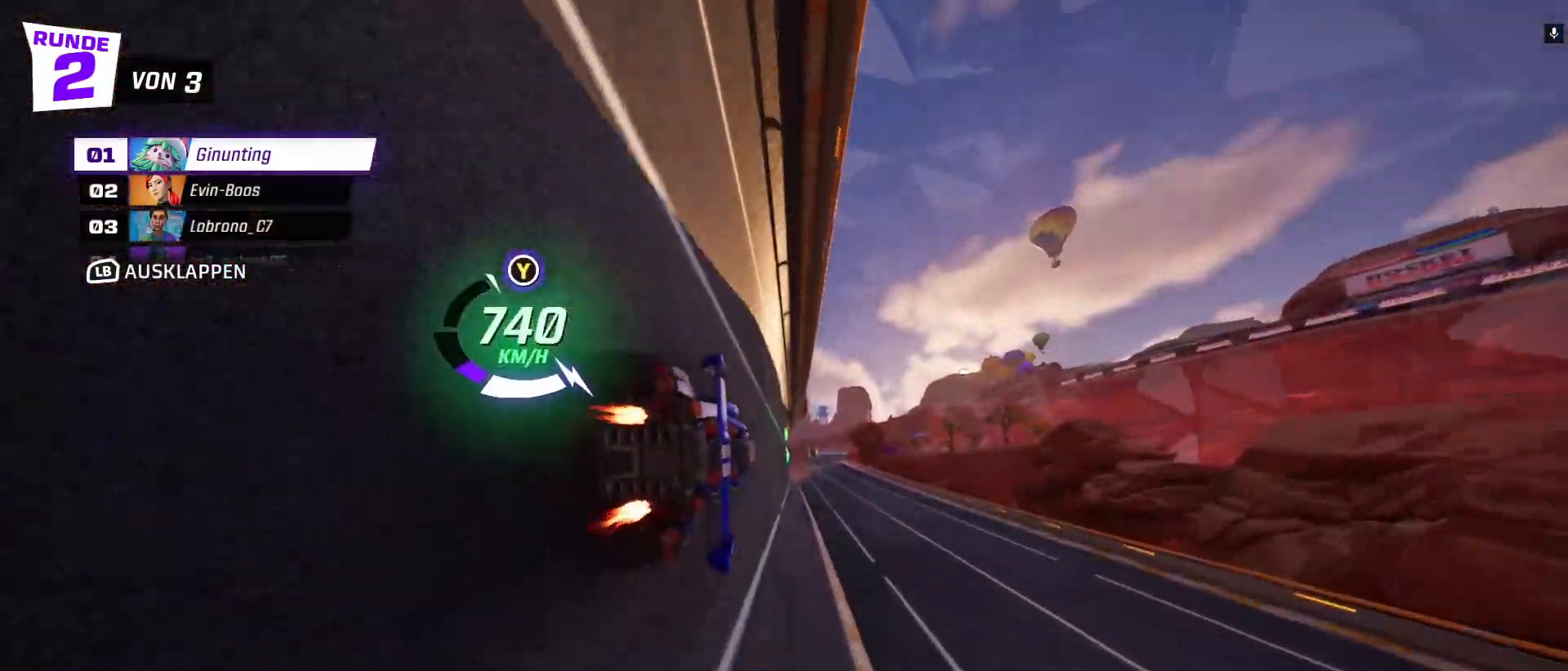
{"buttons": ["R2"], "left_stick": "center", "events": [[67, "left_stick", "right"], [183, "left_stick", "center"]]}
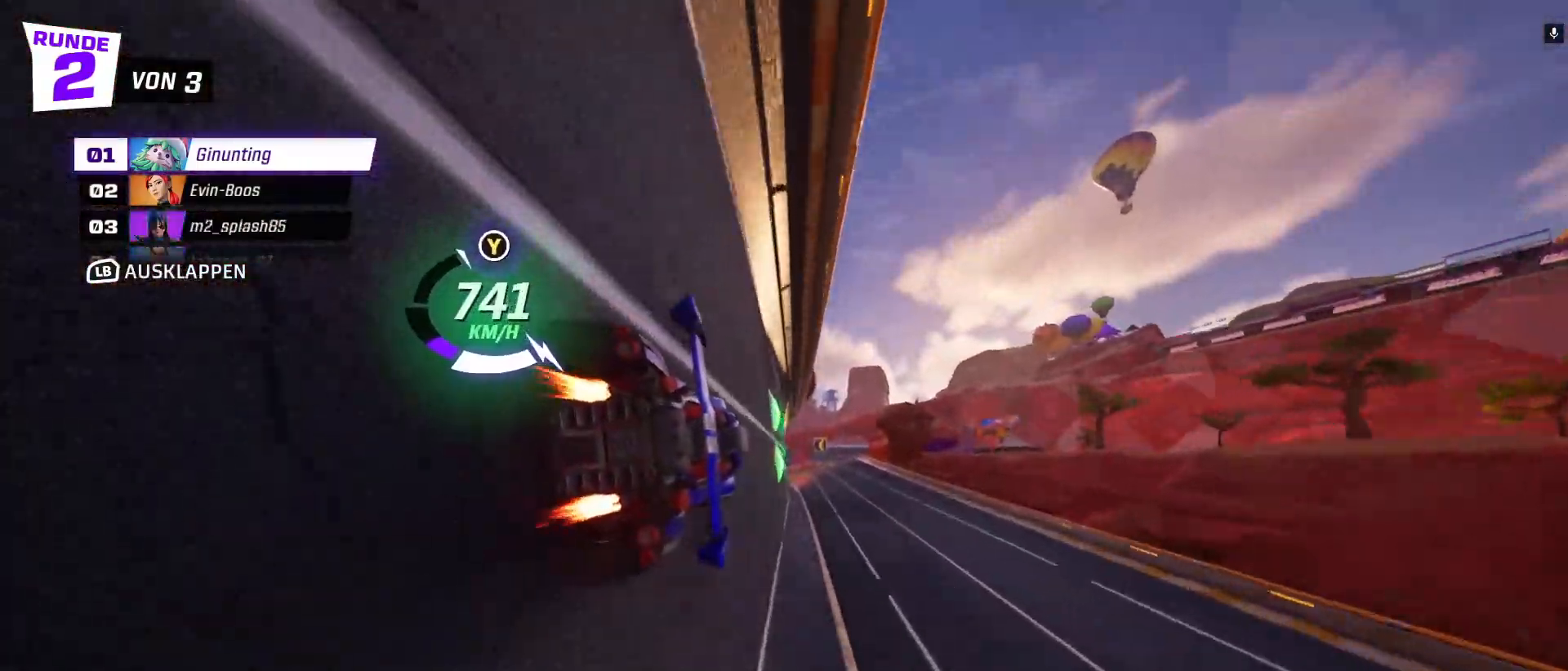
{"buttons": ["R2"], "left_stick": "center", "events": []}
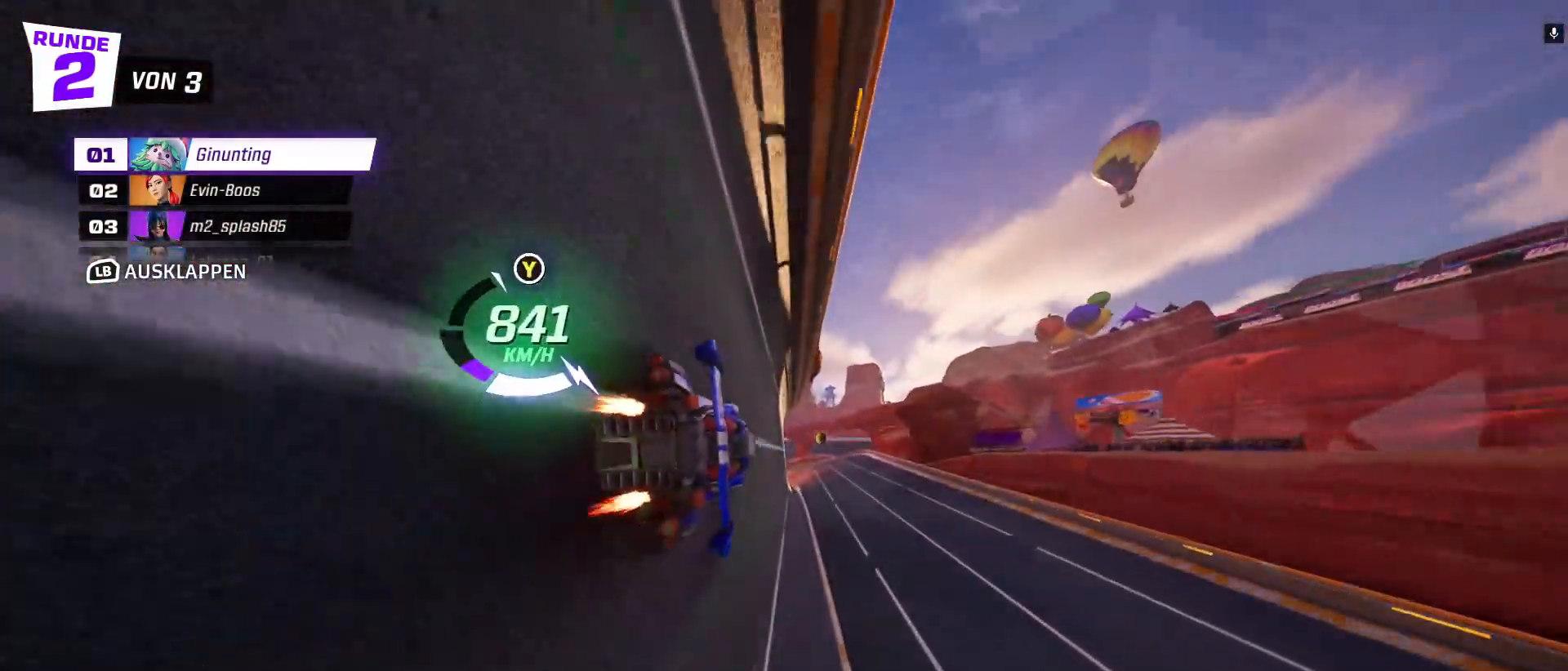
{"buttons": ["R2"], "left_stick": "center", "events": []}
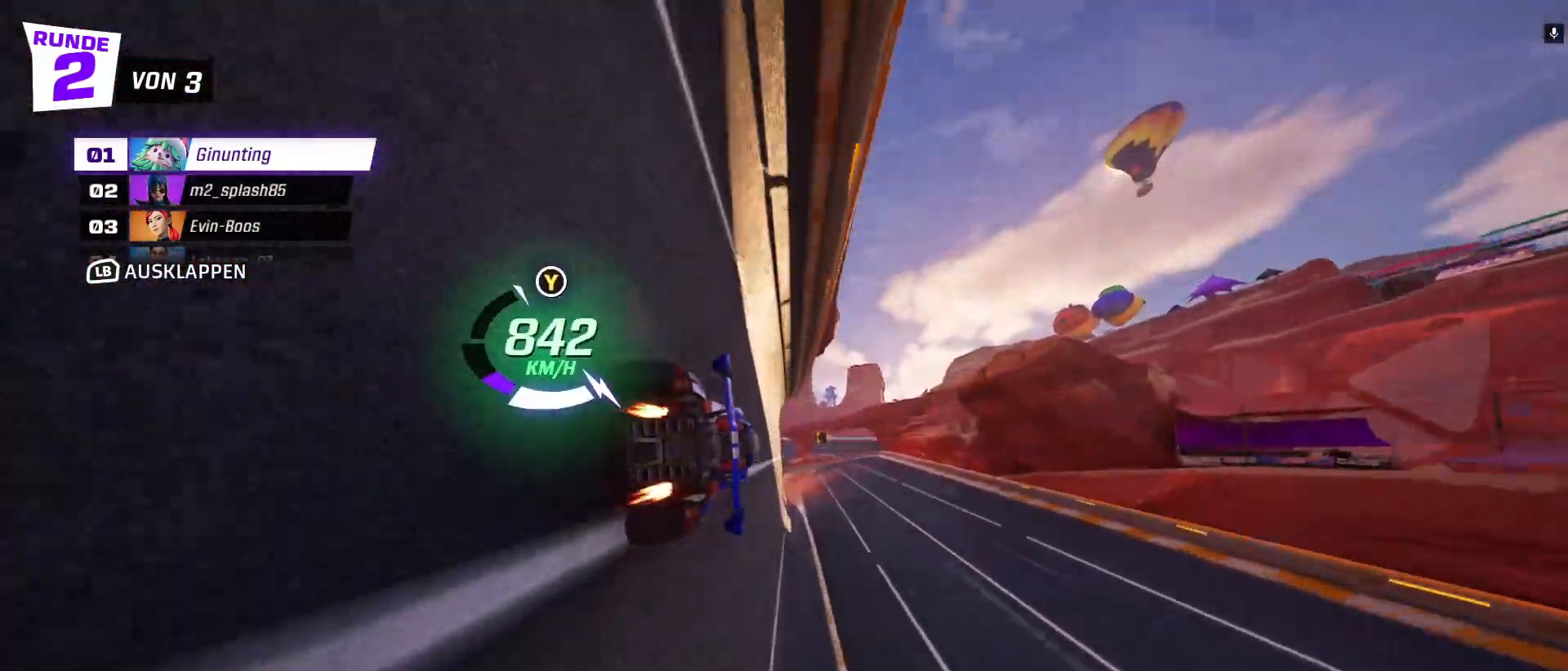
{"buttons": ["R2"], "left_stick": "right", "events": [[317, "A", "down"], [433, "left_stick", "right"], [467, "A", "up"]]}
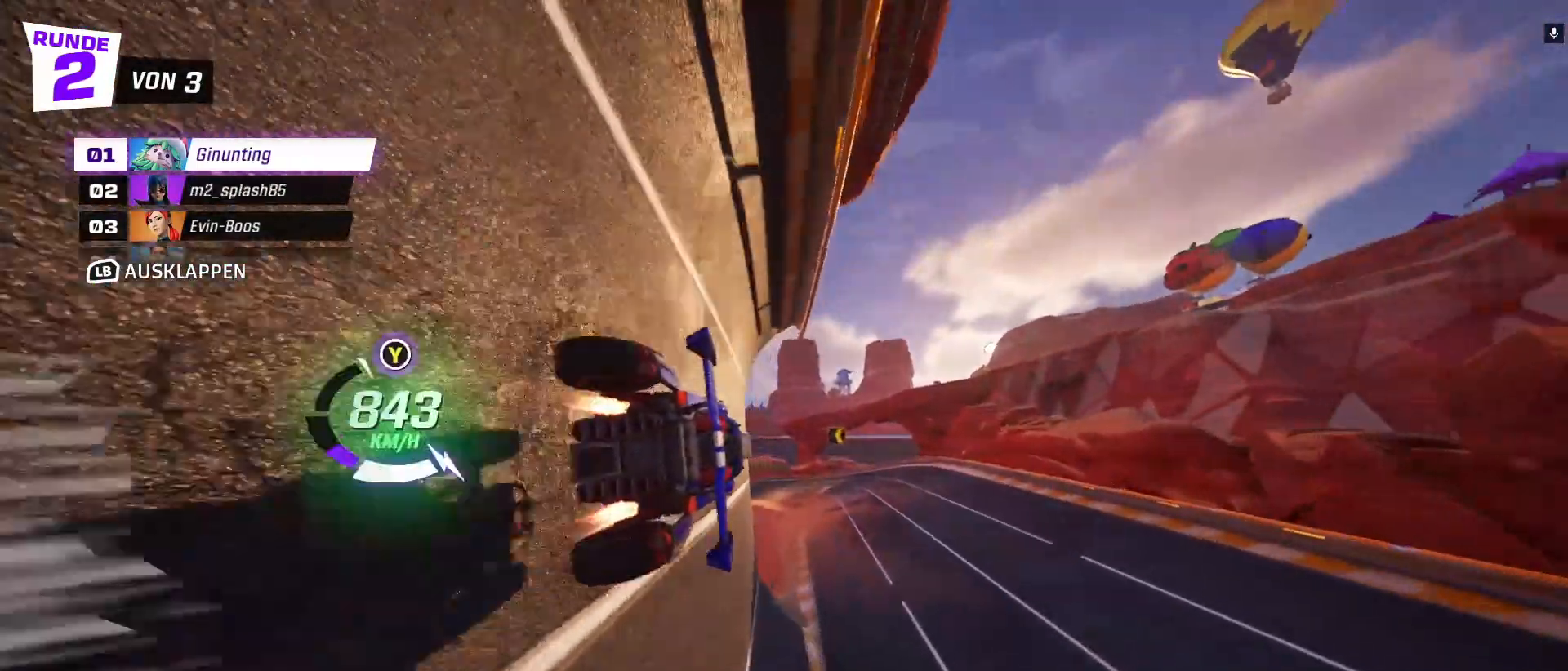
{"buttons": ["R2"], "left_stick": "left", "events": [[50, "left_stick", "down-right"], [200, "X", "down"], [300, "X", "up"], [300, "left_stick", "center"], [400, "left_stick", "left"]]}
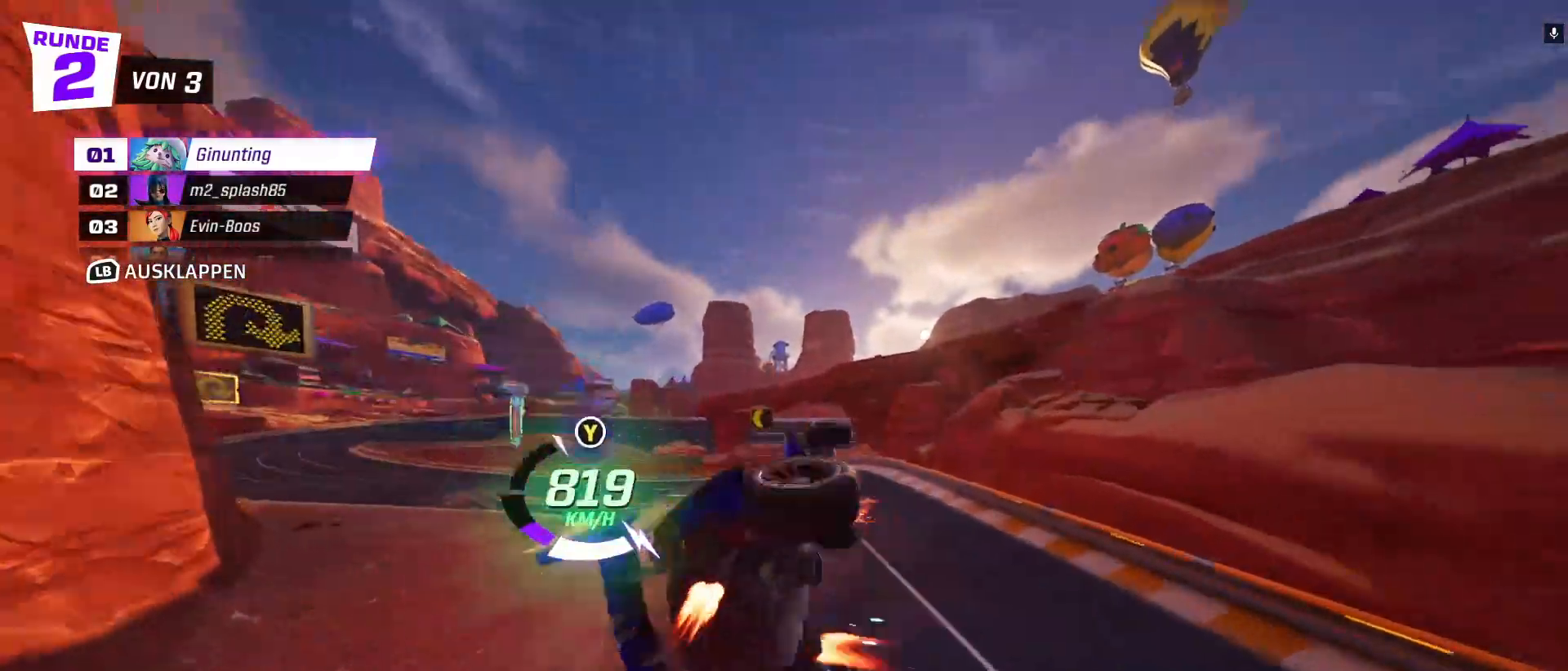
{"buttons": ["R2"], "left_stick": "left", "events": []}
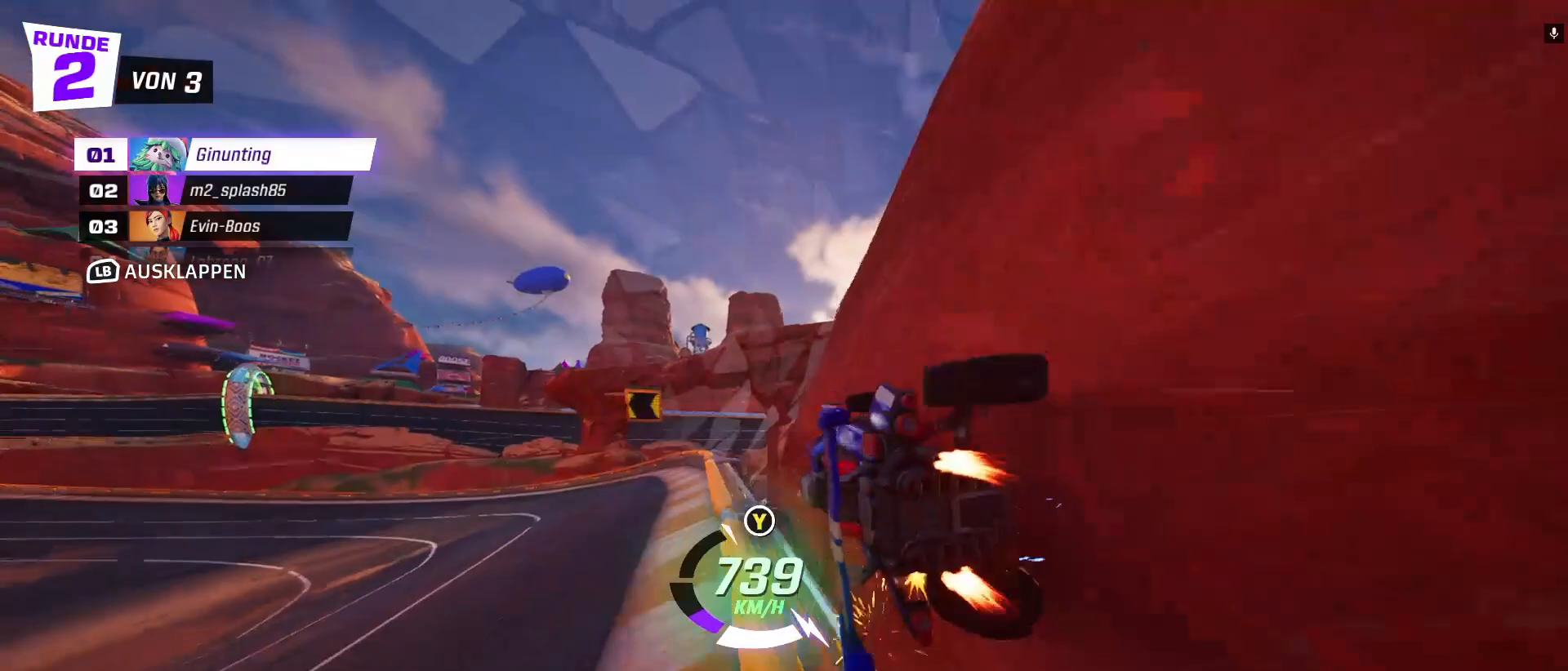
{"buttons": ["R2"], "left_stick": "center", "events": [[417, "left_stick", "center"]]}
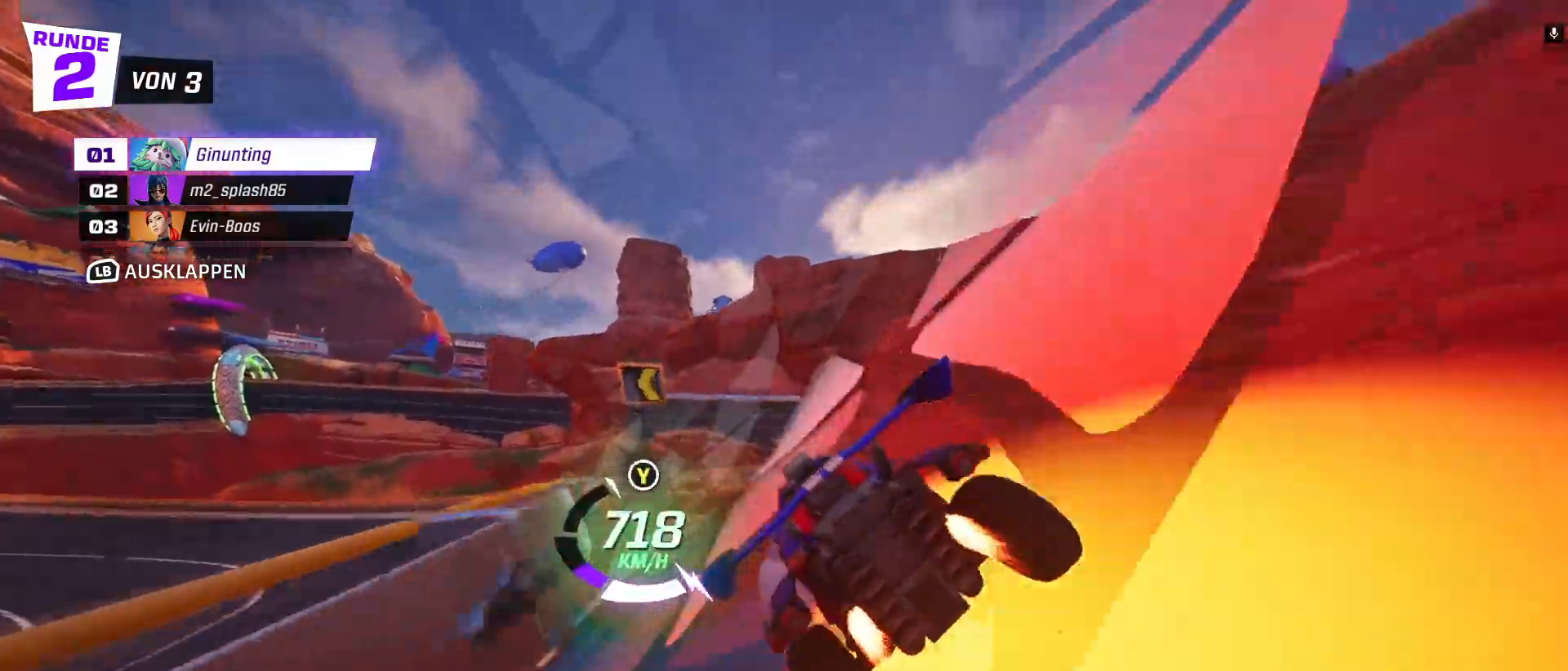
{"buttons": ["R2"], "left_stick": "left", "events": [[283, "left_stick", "left"]]}
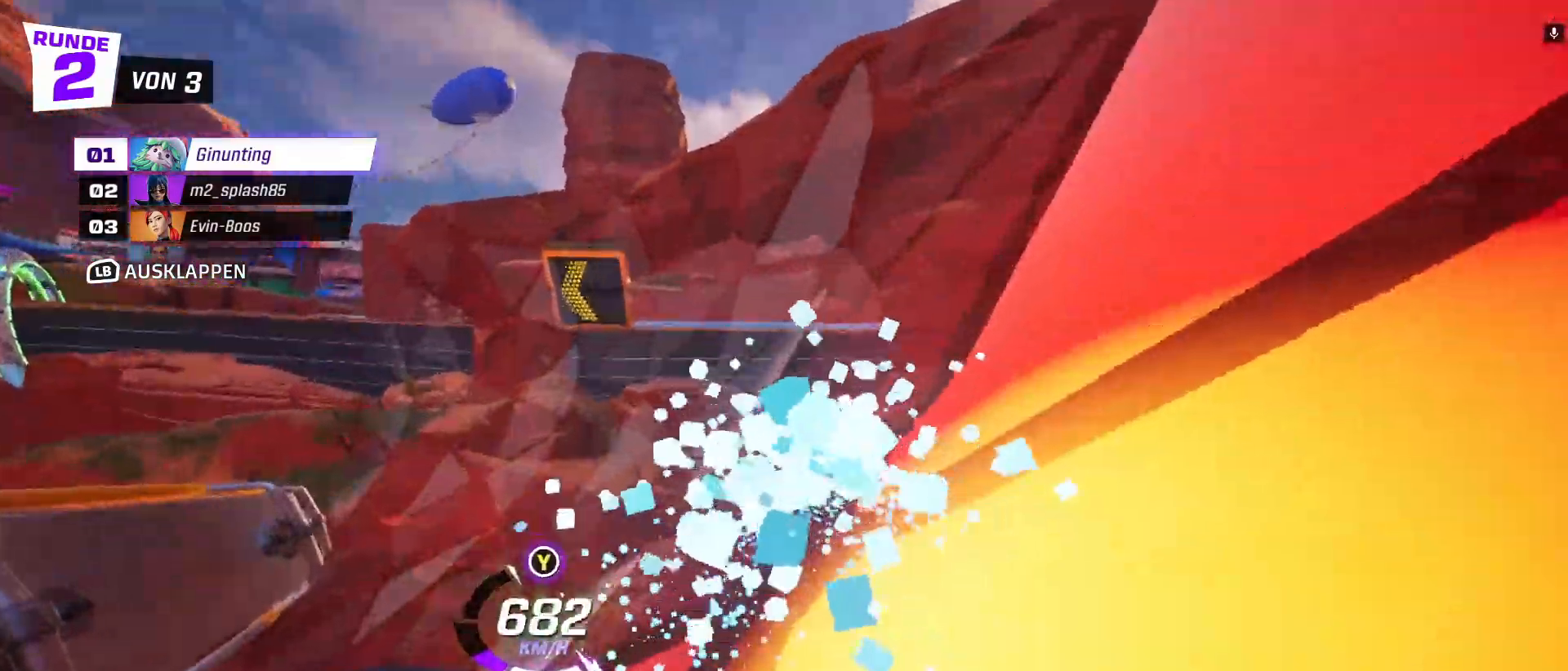
{"buttons": ["R2"], "left_stick": "center", "events": [[333, "left_stick", "center"]]}
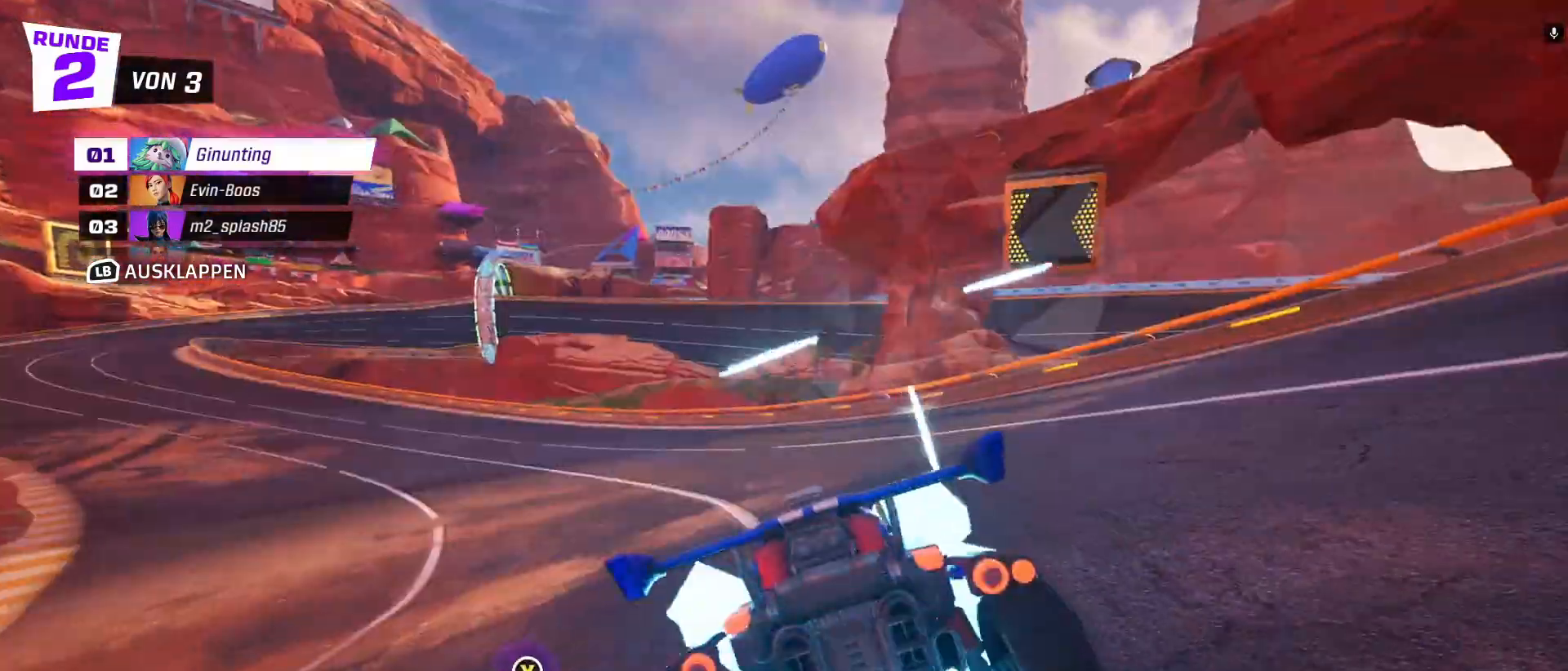
{"buttons": ["R2"], "left_stick": "left", "events": [[317, "left_stick", "left"]]}
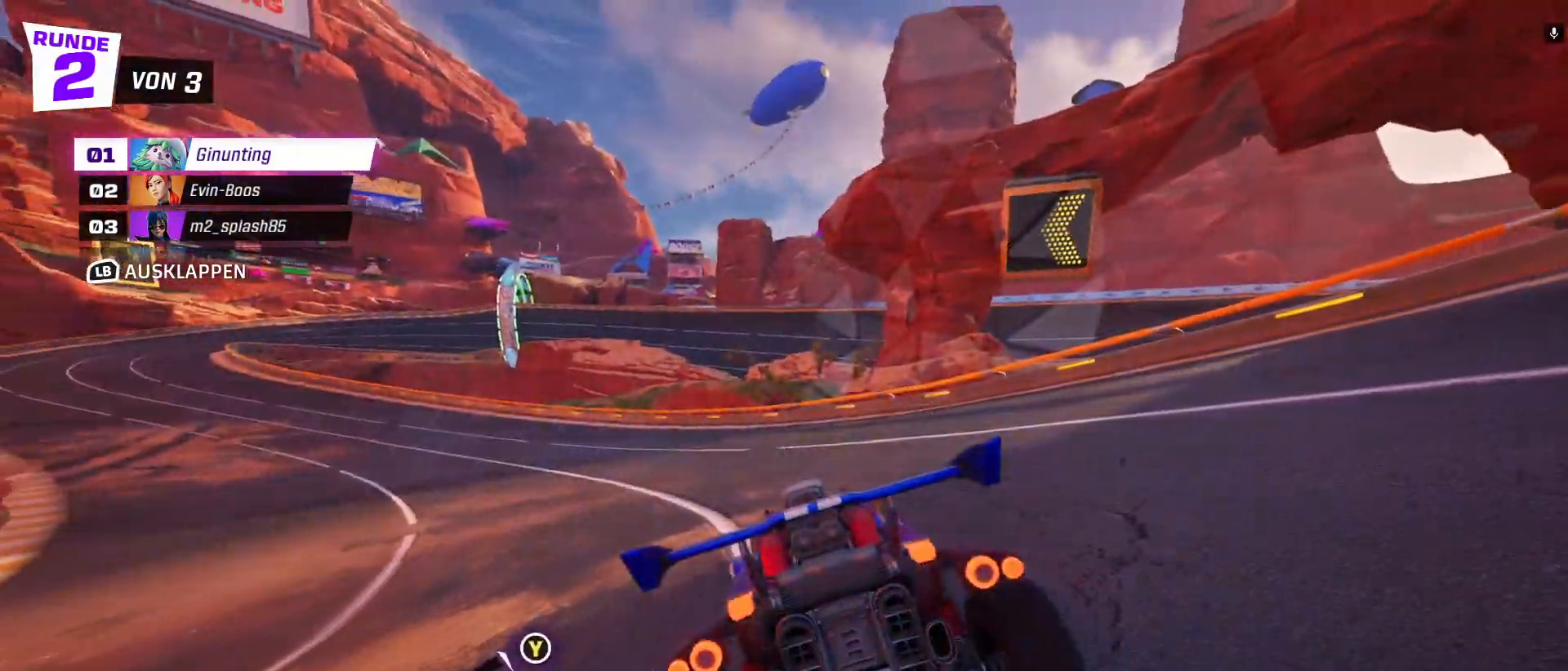
{"buttons": ["Y", "R2"], "left_stick": "center", "events": [[183, "left_stick", "center"], [317, "left_stick", "left"], [433, "left_stick", "center"], [450, "Y", "down"]]}
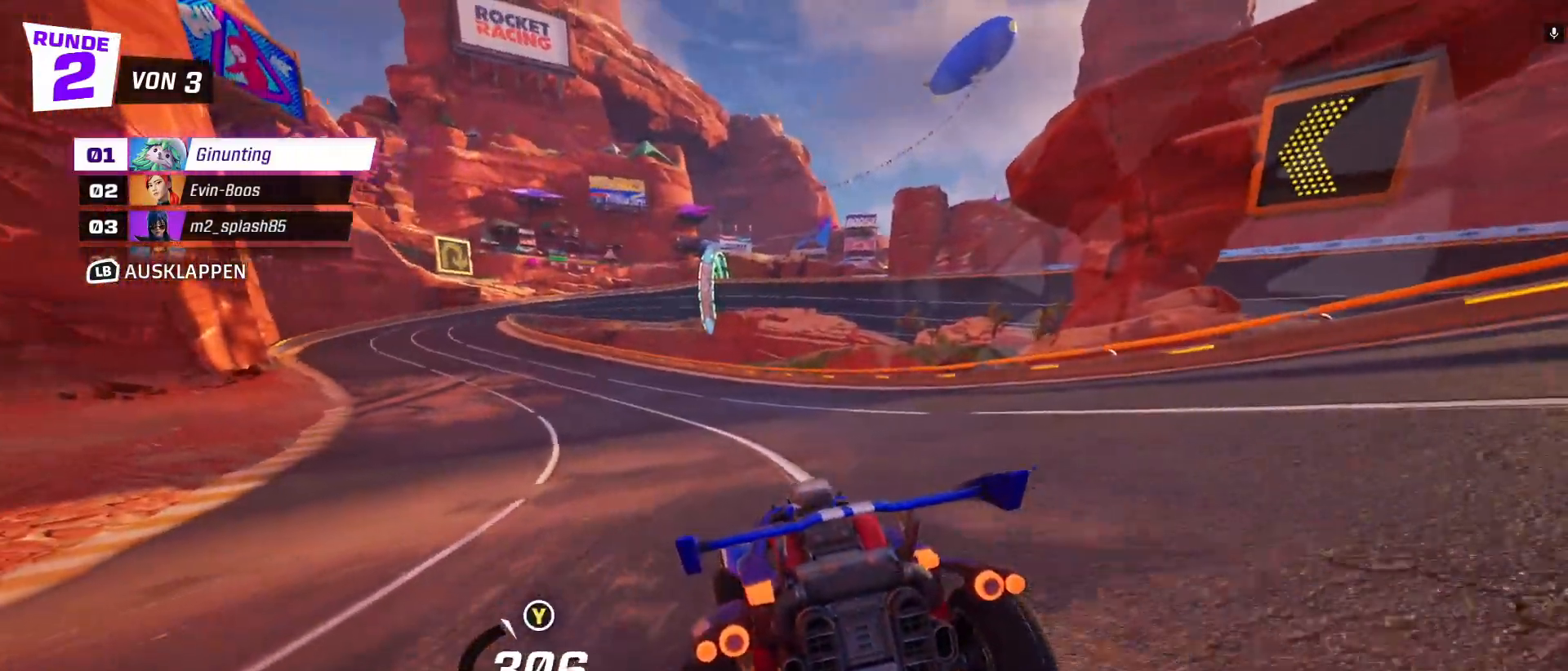
{"buttons": ["R2"], "left_stick": "center", "events": [[33, "Y", "up"], [100, "left_stick", "left"], [400, "left_stick", "center"]]}
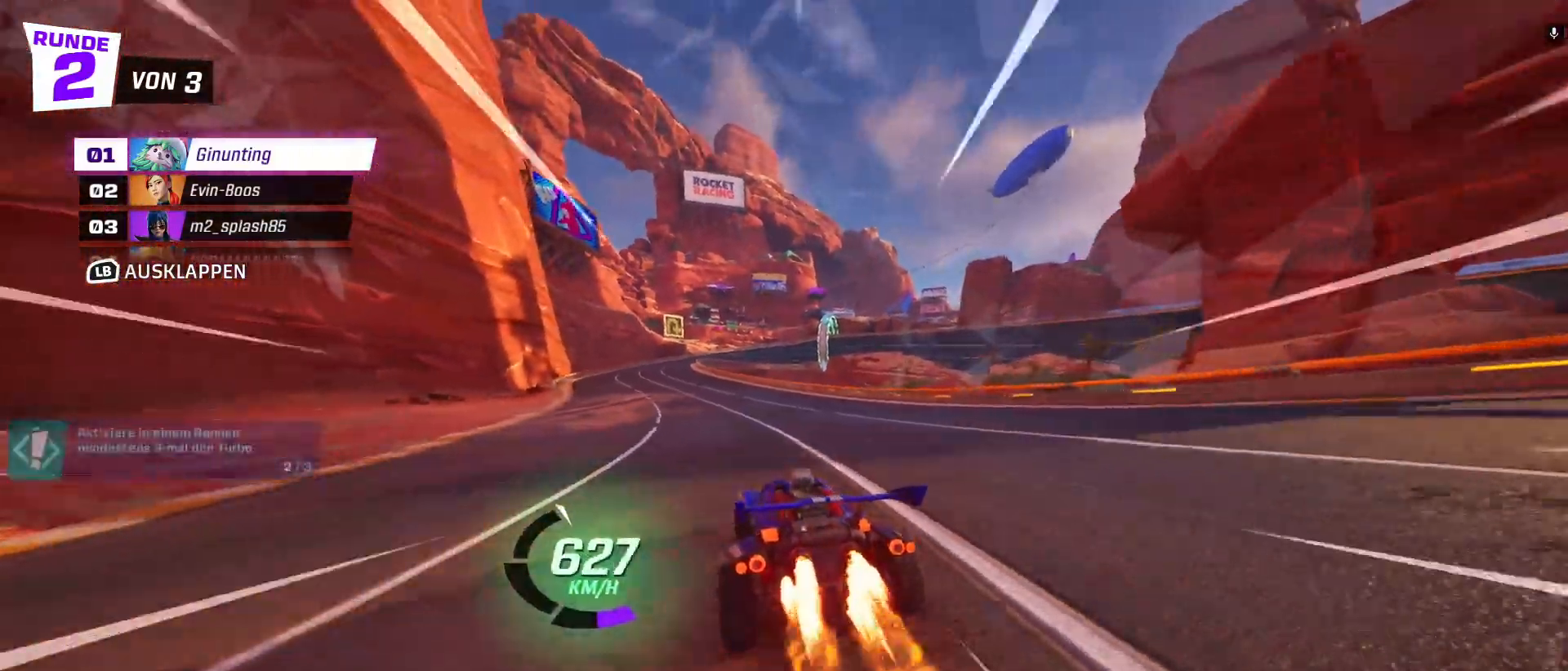
{"buttons": ["R2"], "left_stick": "up-left", "events": [[67, "left_stick", "left"], [317, "left_stick", "center"], [483, "left_stick", "up-left"]]}
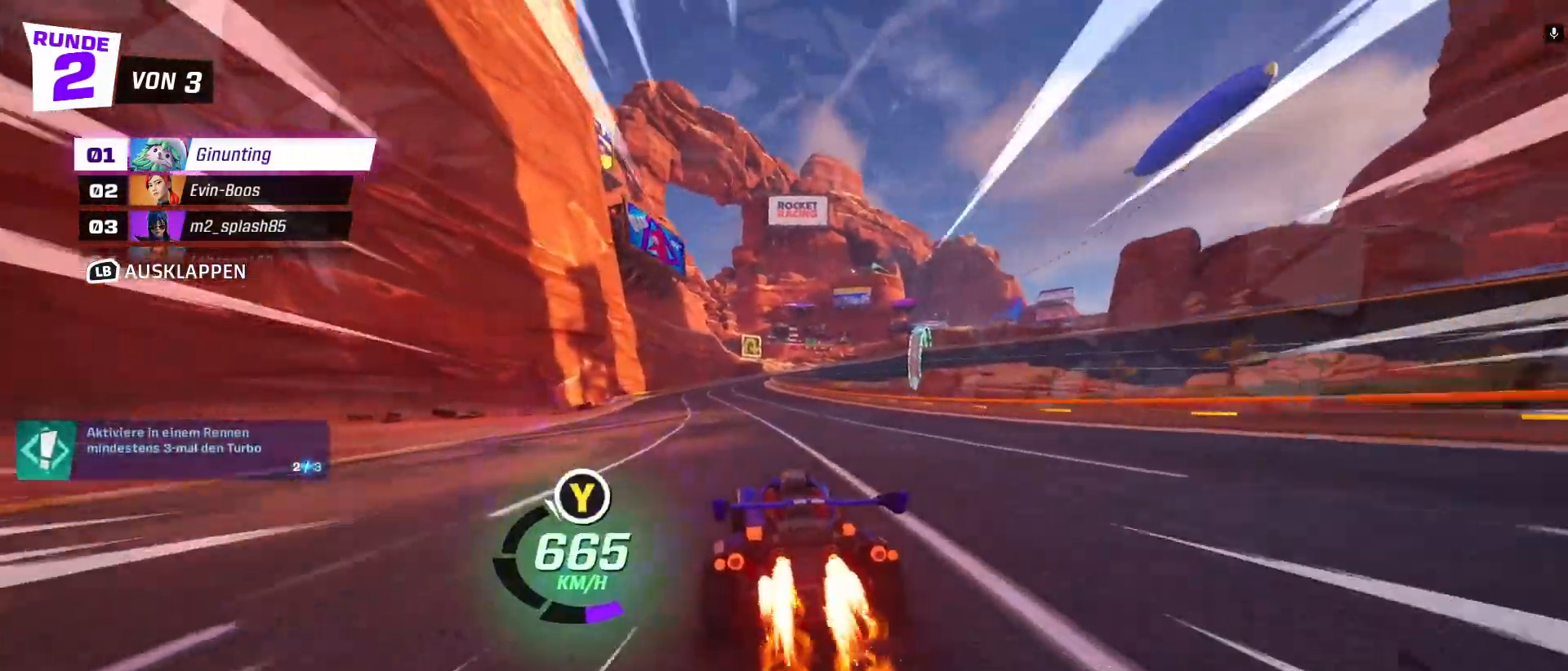
{"buttons": ["R2"], "left_stick": "center", "events": [[100, "left_stick", "center"]]}
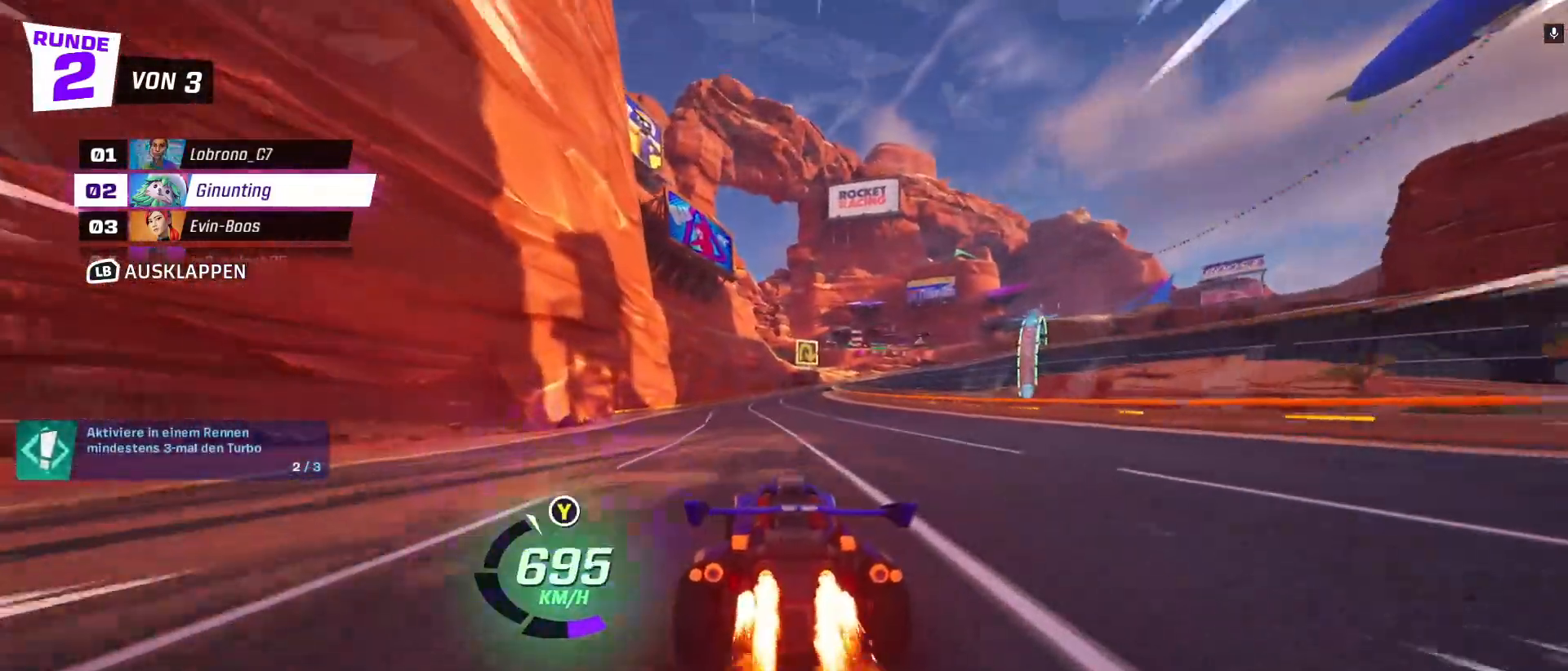
{"buttons": ["R2"], "left_stick": "center", "events": [[317, "Y", "down"], [433, "Y", "up"]]}
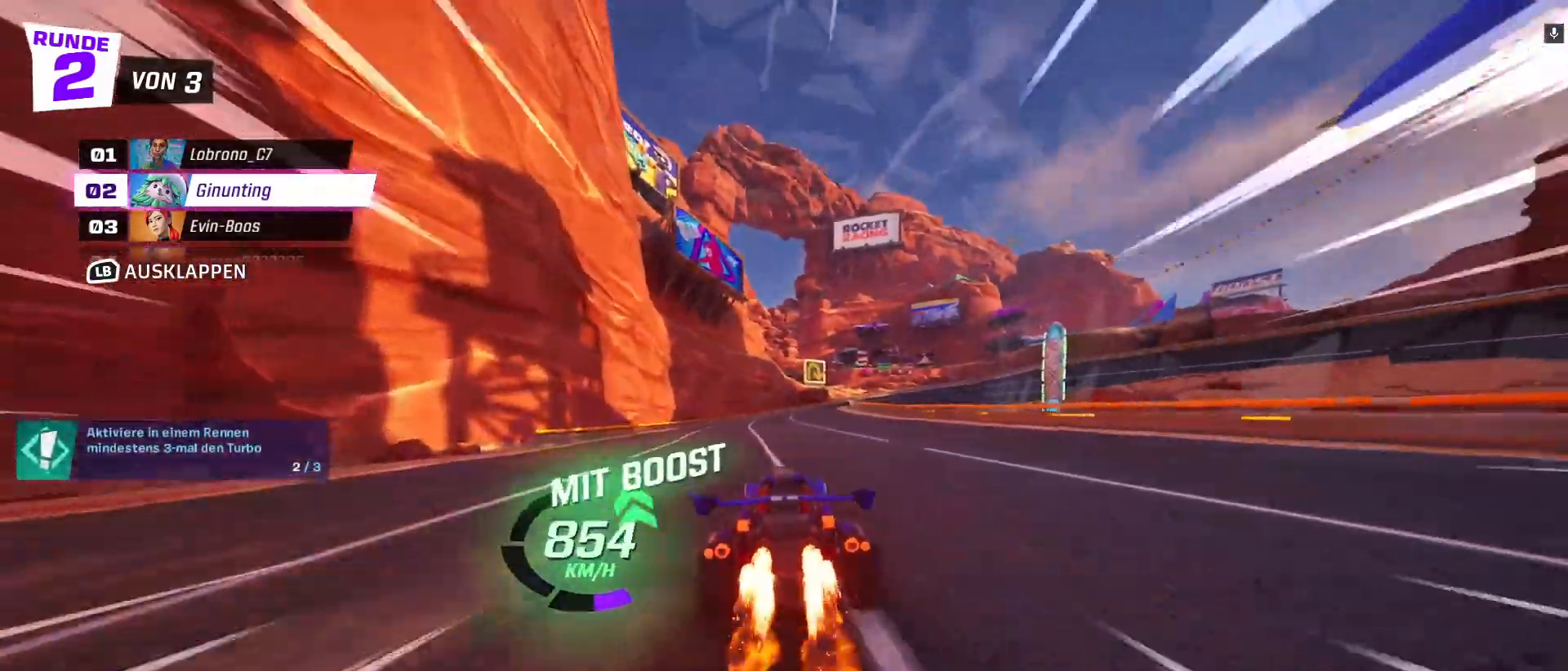
{"buttons": ["X", "R2"], "left_stick": "down-right", "events": [[433, "left_stick", "right"], [500, "X", "down"], [500, "left_stick", "down-right"]]}
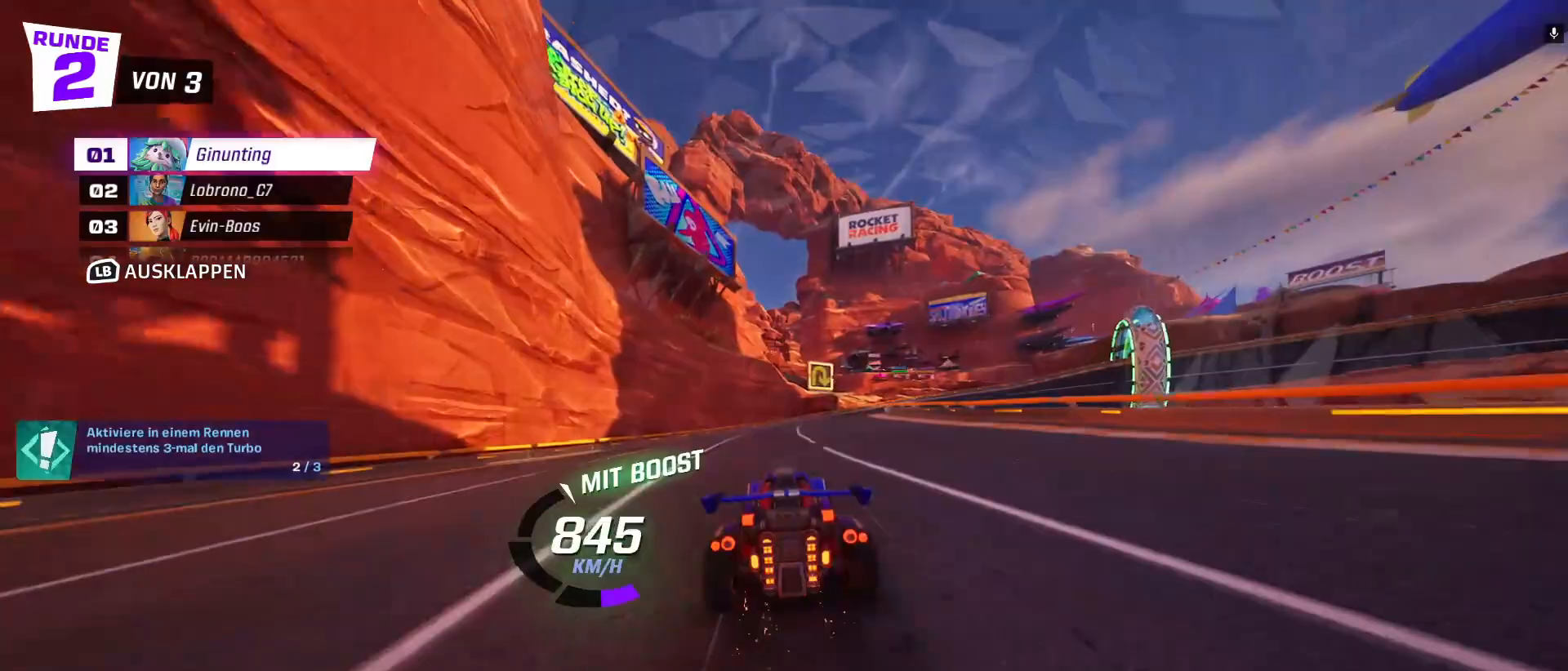
{"buttons": ["R2"], "left_stick": "center", "events": [[117, "X", "up"], [317, "left_stick", "center"]]}
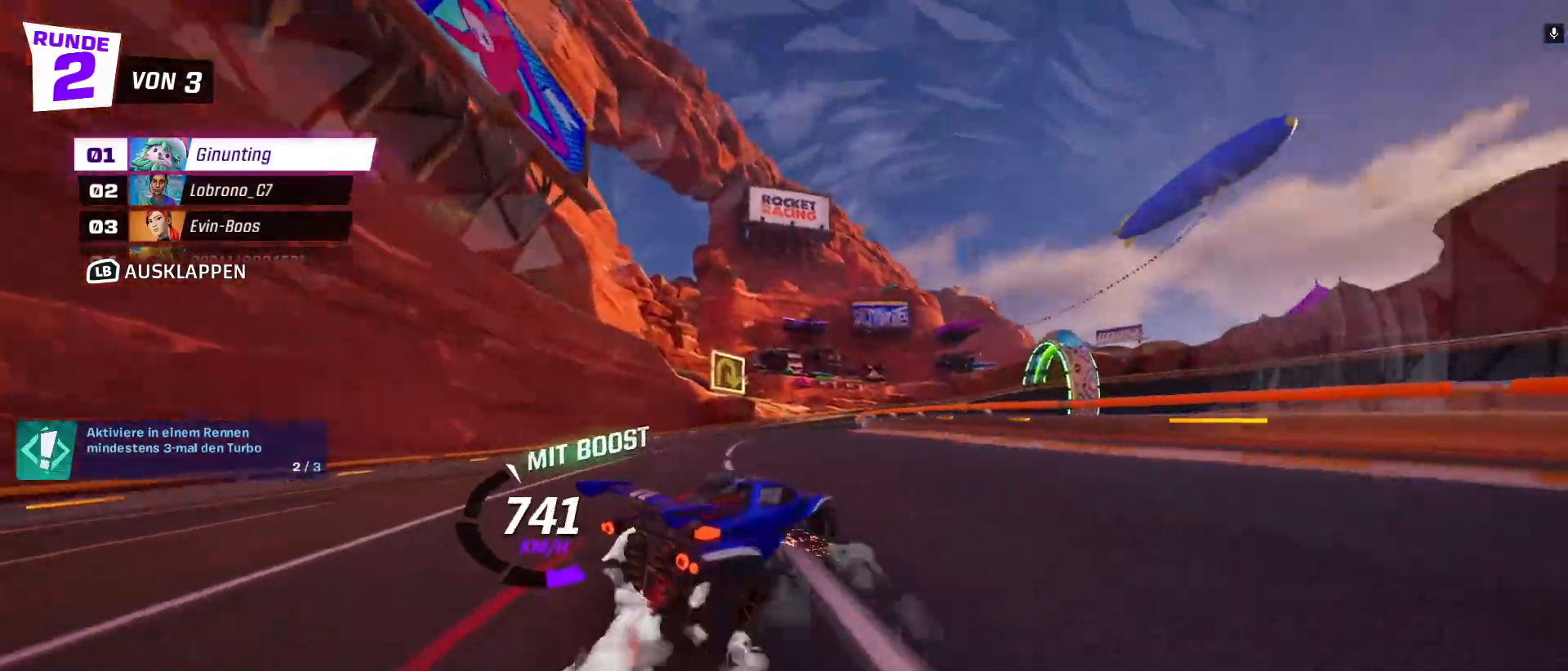
{"buttons": ["R2"], "left_stick": "center", "events": [[233, "left_stick", "up-left"], [433, "left_stick", "center"]]}
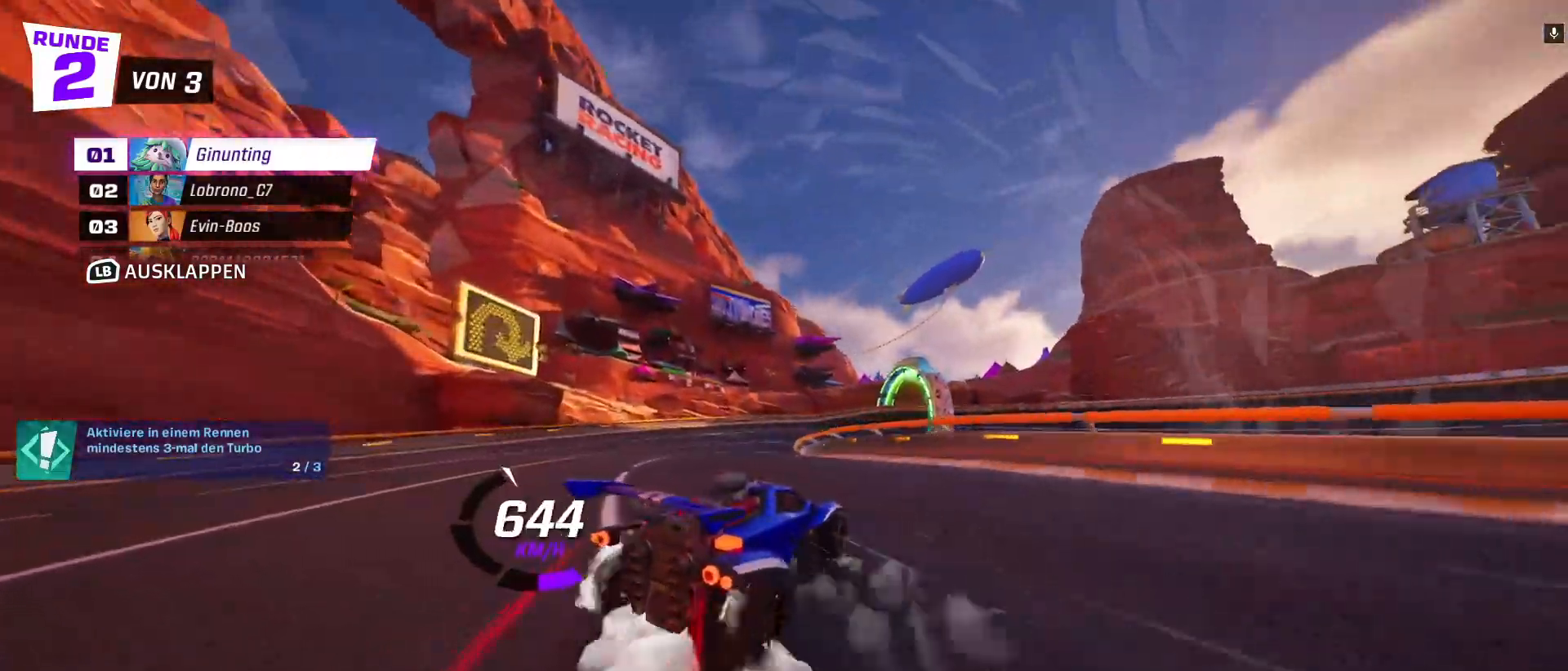
{"buttons": ["R2"], "left_stick": "down-right", "events": [[133, "left_stick", "down-right"], [400, "left_stick", "center"], [450, "left_stick", "down-right"]]}
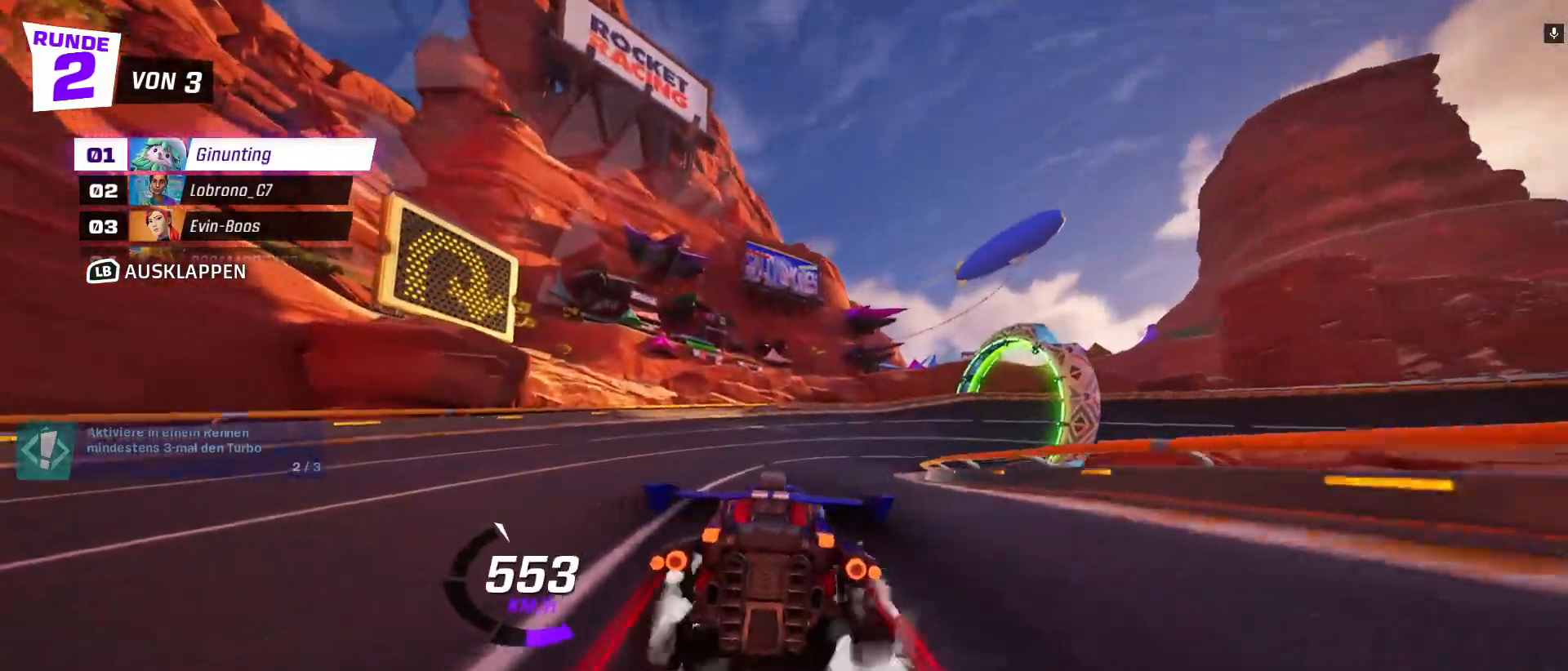
{"buttons": ["R2"], "left_stick": "center", "events": [[217, "X", "down"], [300, "X", "up"], [433, "left_stick", "center"]]}
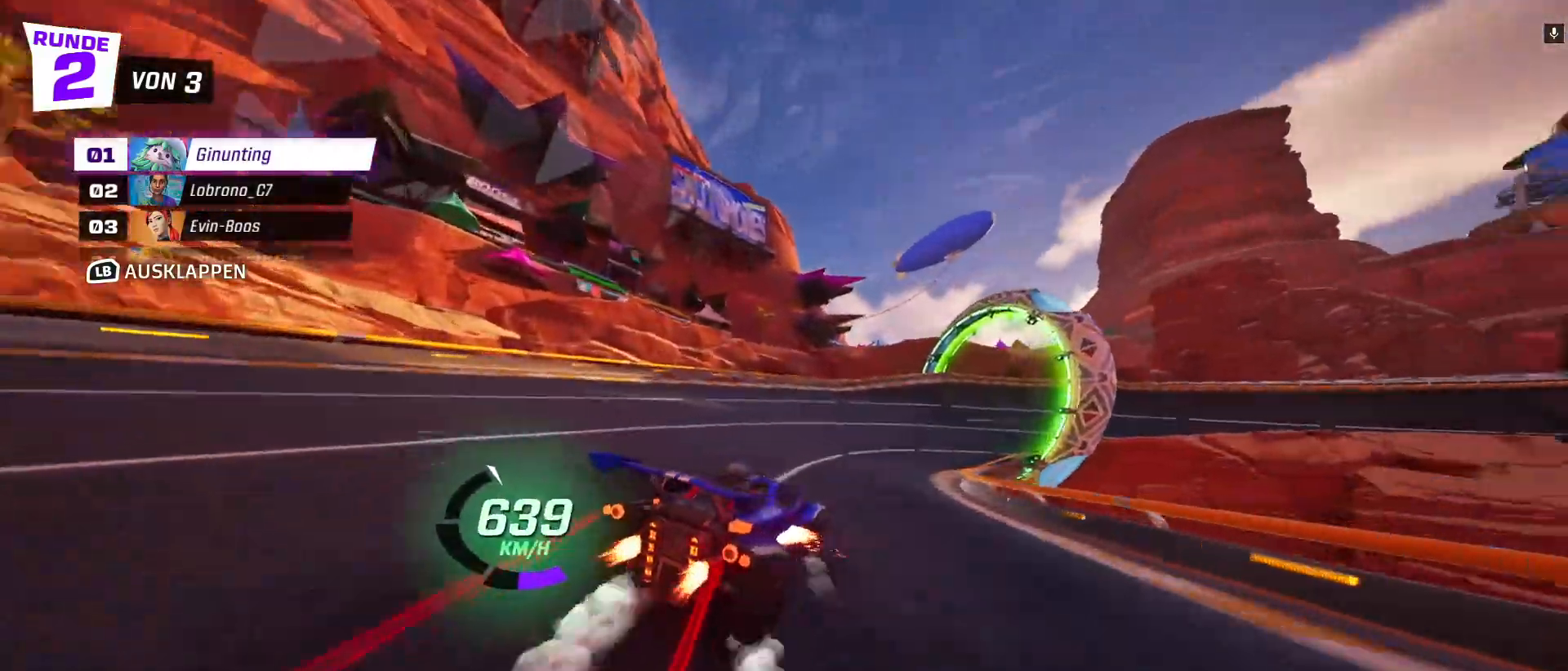
{"buttons": ["R2"], "left_stick": "up-left", "events": [[283, "left_stick", "up-left"]]}
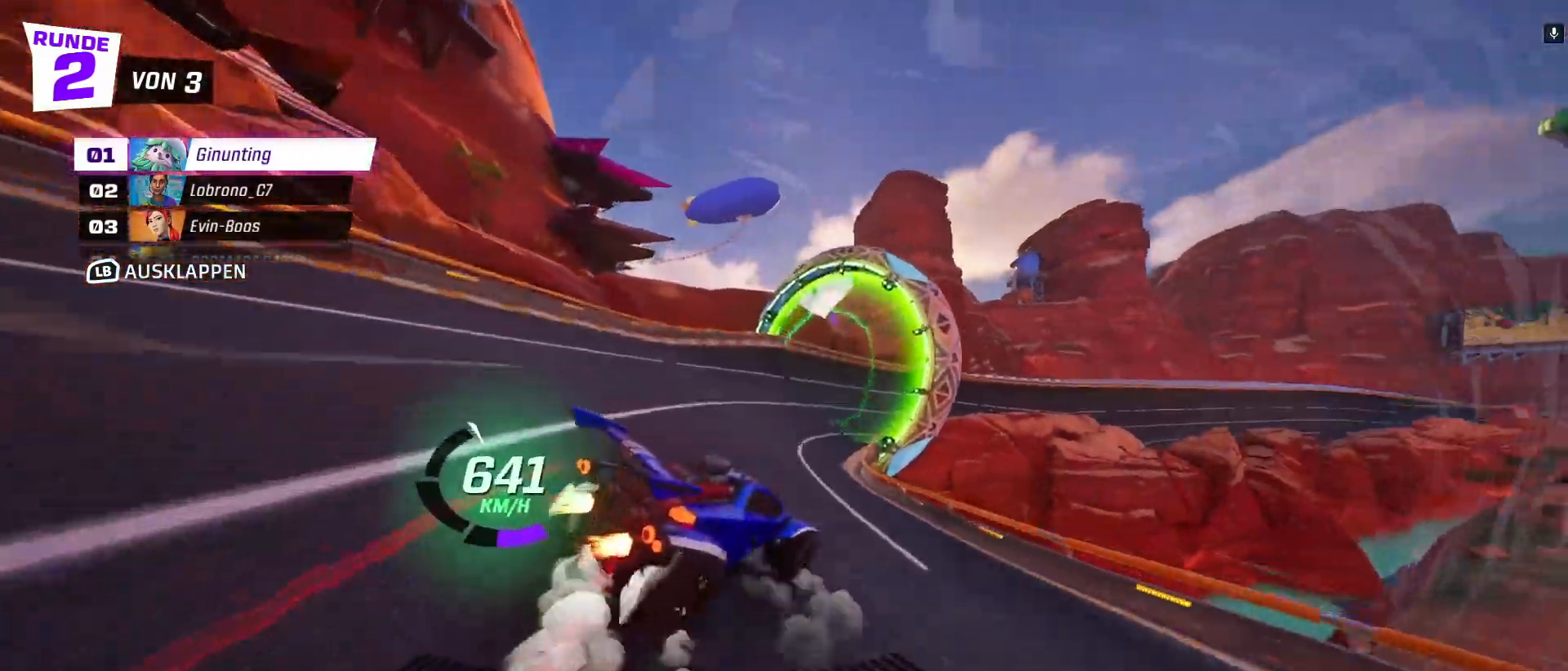
{"buttons": ["R2"], "left_stick": "down-right", "events": [[100, "left_stick", "center"], [300, "left_stick", "down-right"]]}
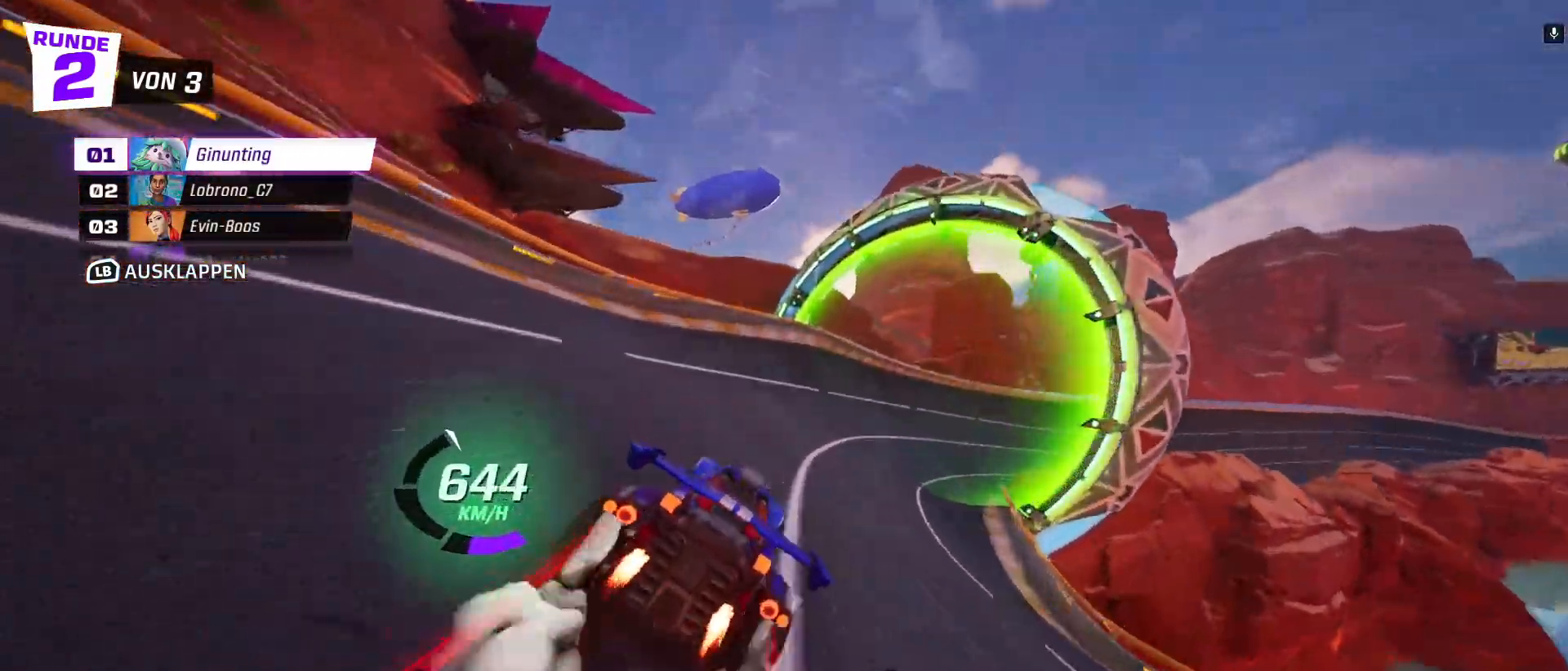
{"buttons": ["R2"], "left_stick": "down-right", "events": [[67, "X", "down"], [183, "X", "up"]]}
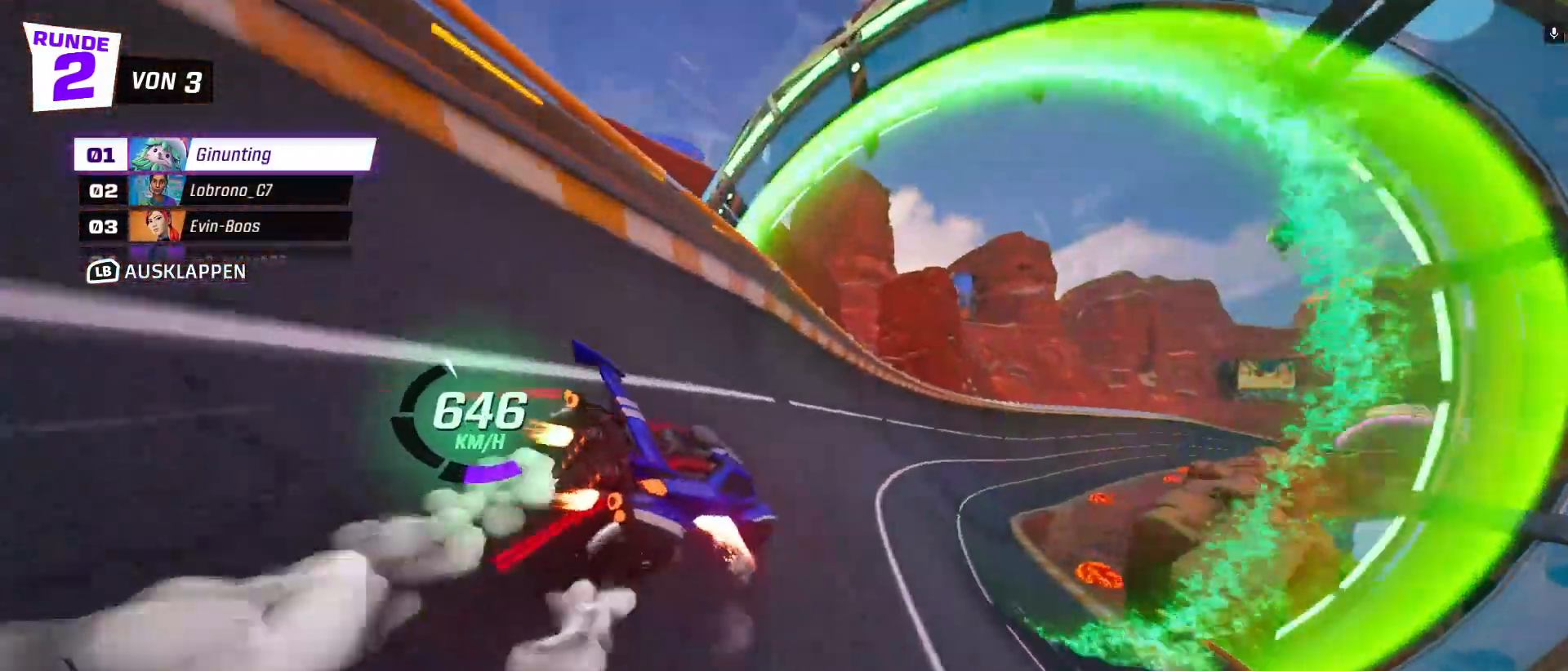
{"buttons": ["R2"], "left_stick": "up-left", "events": [[117, "left_stick", "center"], [433, "left_stick", "up-left"]]}
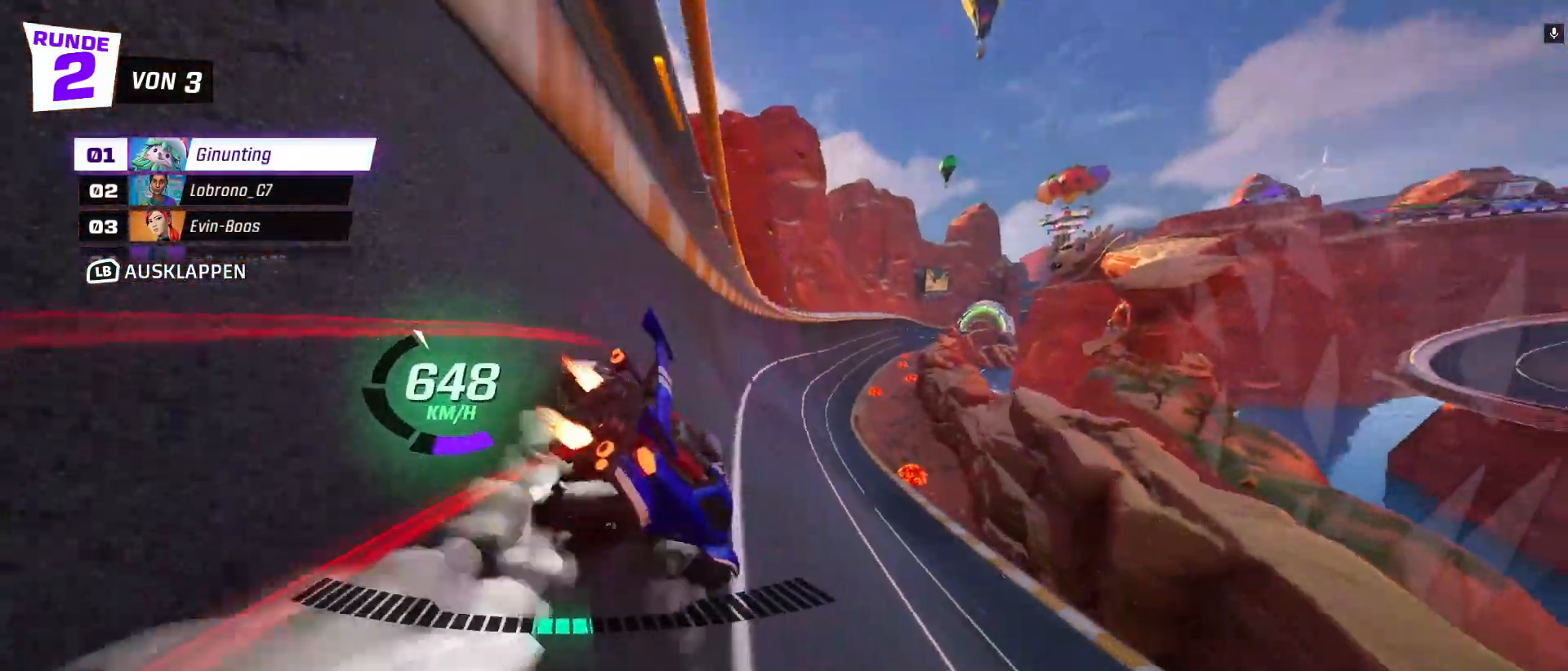
{"buttons": ["R2"], "left_stick": "up-left", "events": [[67, "left_stick", "center"], [217, "left_stick", "up-left"]]}
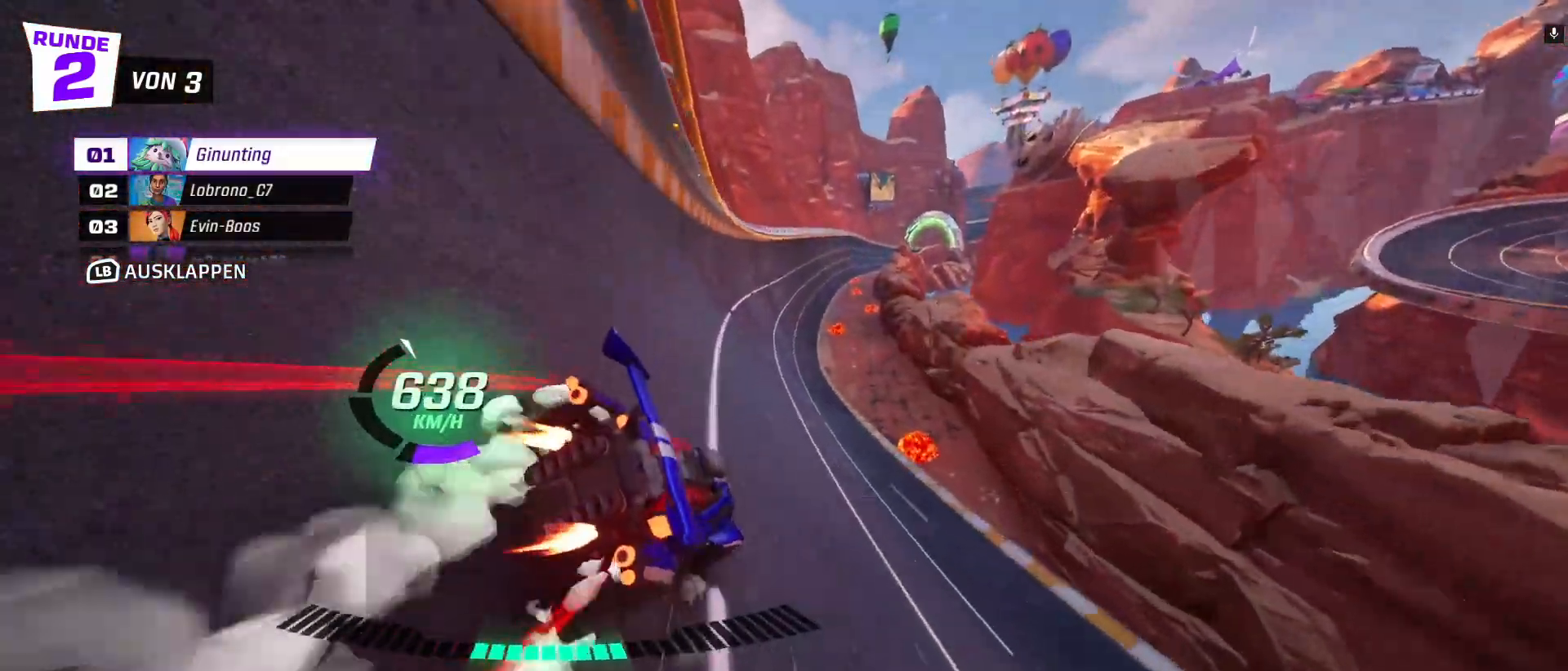
{"buttons": ["R2"], "left_stick": "center", "events": [[17, "left_stick", "center"]]}
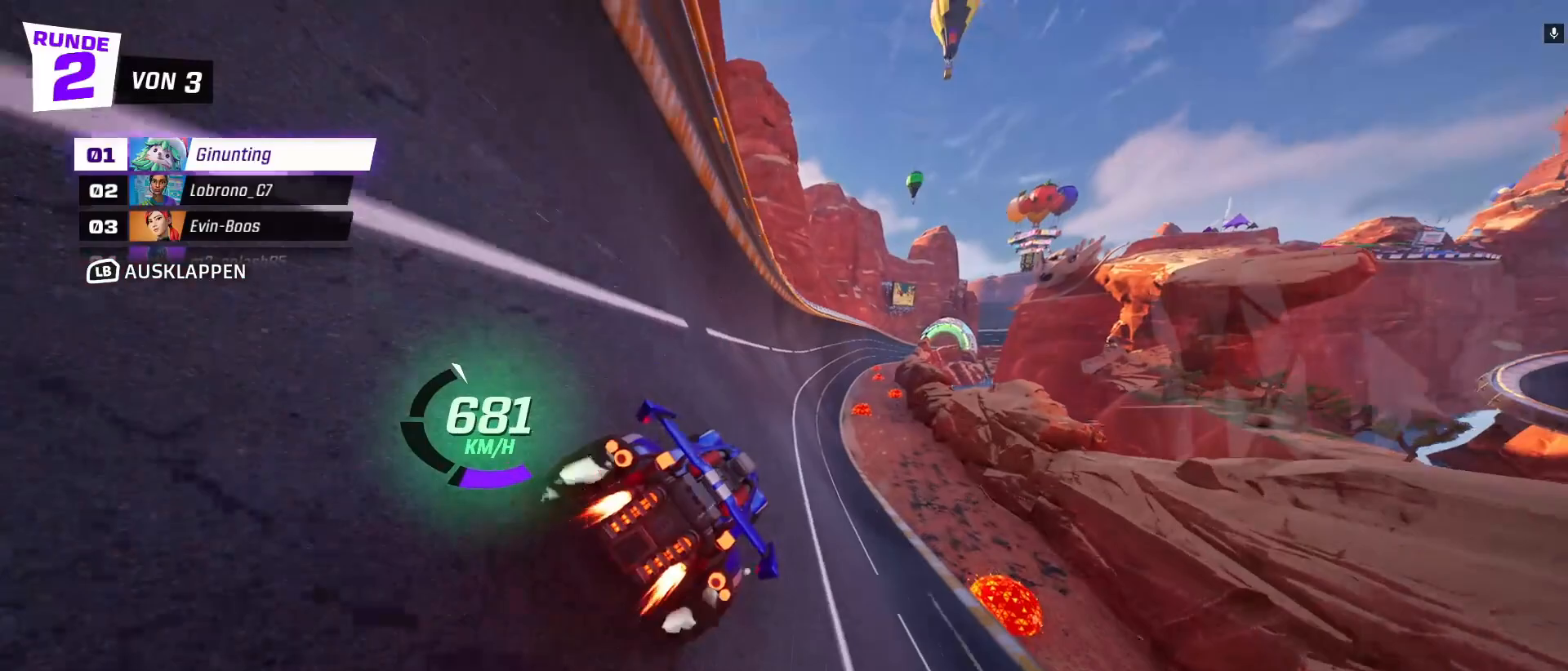
{"buttons": ["R2"], "left_stick": "center", "events": [[150, "left_stick", "up-left"], [283, "left_stick", "center"]]}